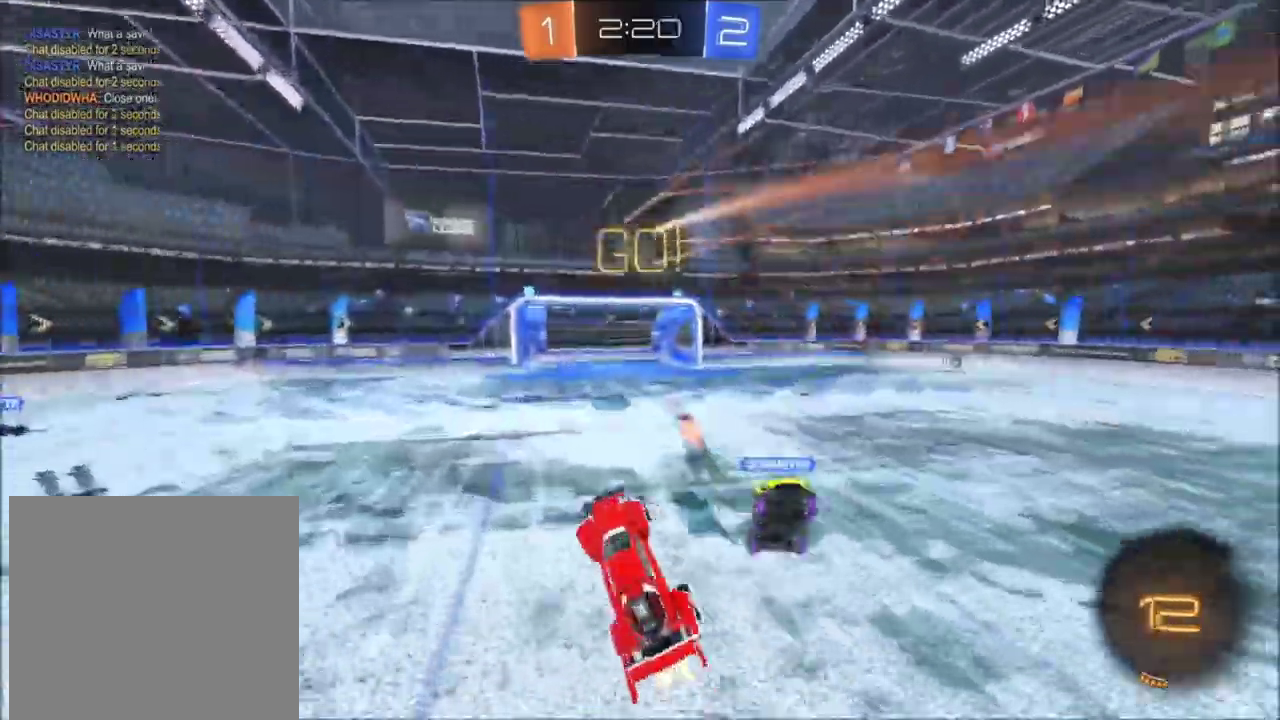
Gameplay with a controller (Xbox layout); each line is a JSON object with the inputs held at the frame after it. "events" lists button and stick changes between this image and that frame as [ms after this image, input, new state], when the widget could be followed in between. This document gives stick clicks only as held states, not as events. Not read: SELECT.
{"buttons": ["R2"], "left_stick": "up-right", "right_stick": "center", "events": []}
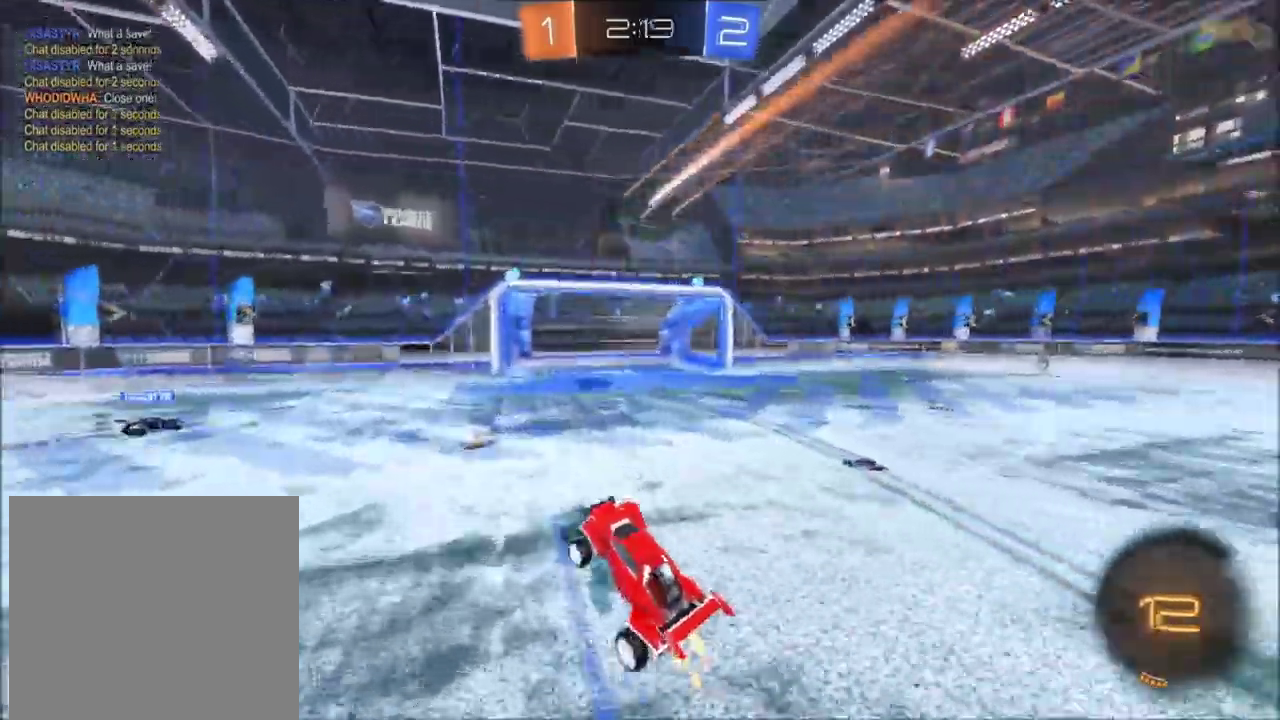
{"buttons": ["R2"], "left_stick": "center", "right_stick": "center"}
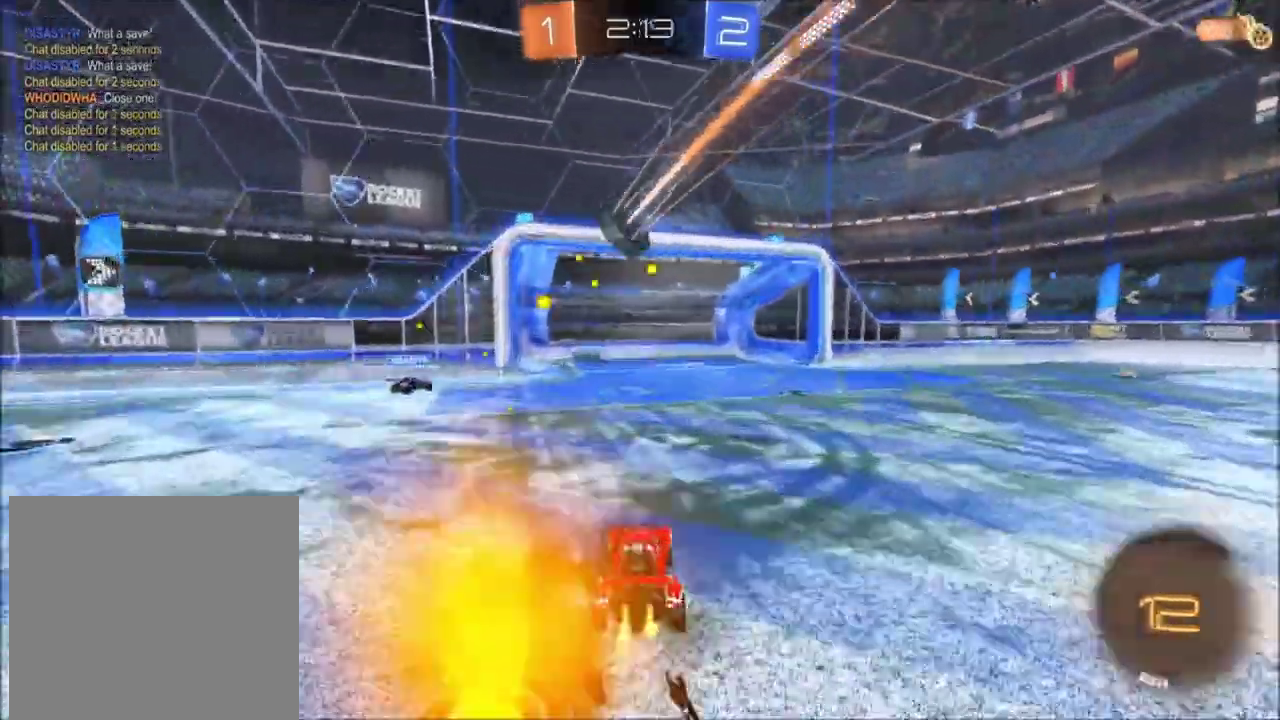
{"buttons": ["R2"], "left_stick": "center", "right_stick": "center"}
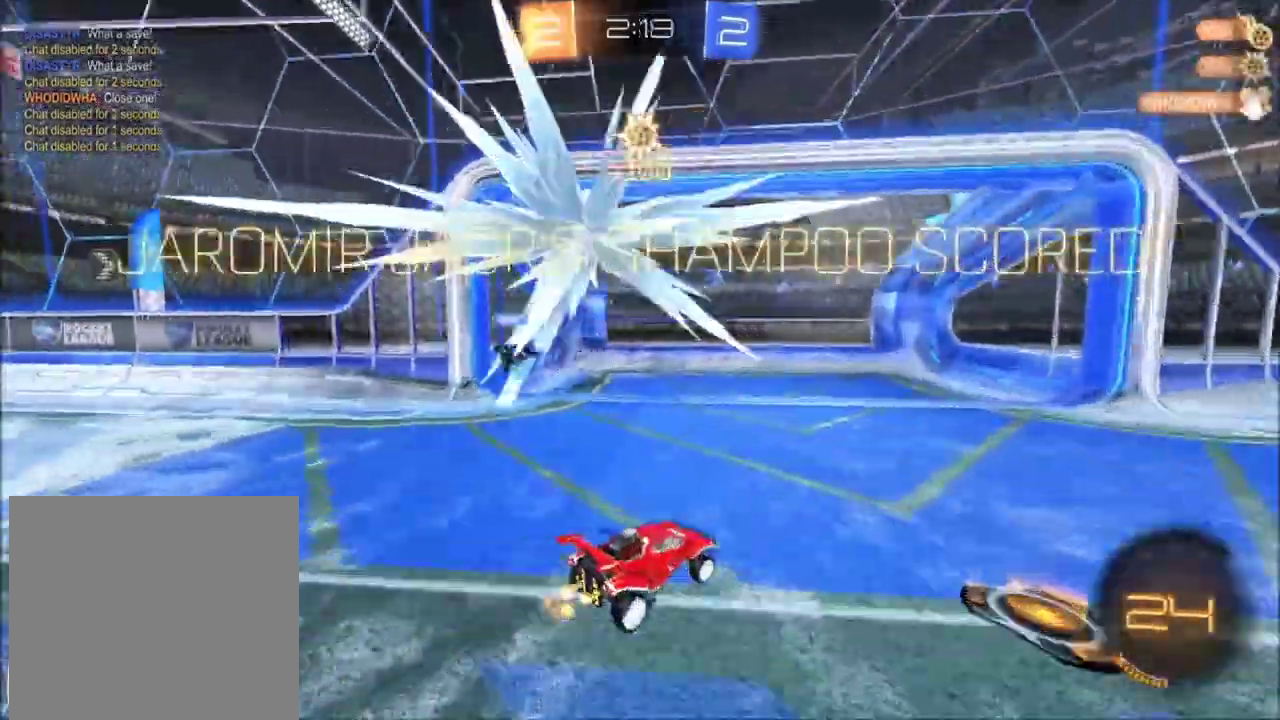
{"buttons": [], "left_stick": "center", "right_stick": "center", "events": [[66, "R2", "up"]]}
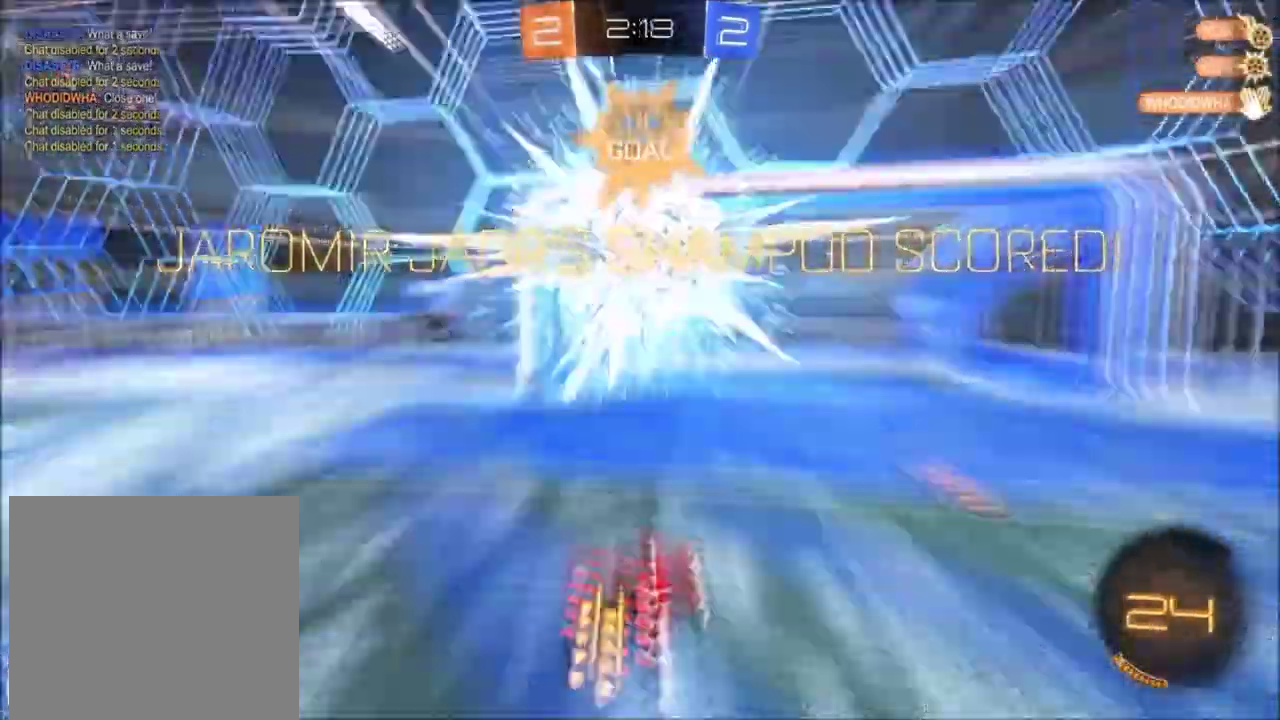
{"buttons": ["L2"], "left_stick": "down", "right_stick": "center", "events": [[34, "L2", "down"], [134, "left_stick", "down"], [234, "A", "down"], [300, "A", "up"], [401, "A", "down"], [501, "A", "up"]]}